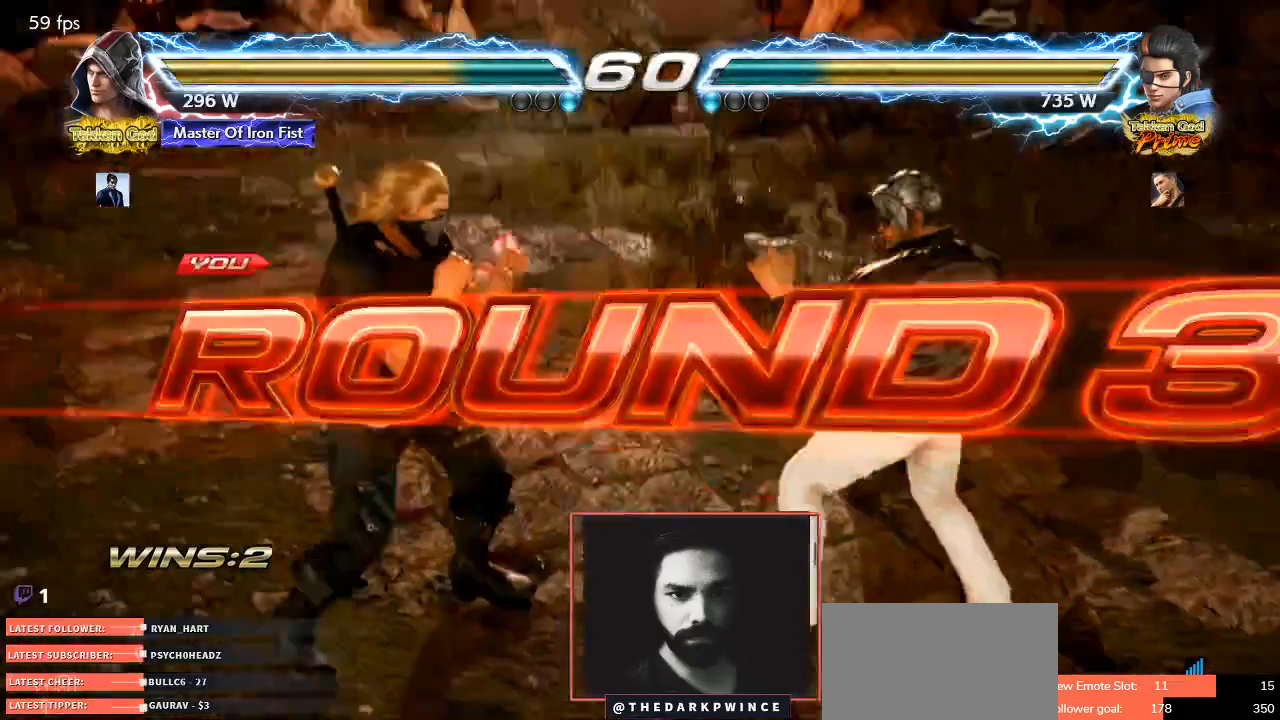
Gameplay with a controller (arcade stick); each line is a JSON object with the inputs held at the frame after it (dt_ms = milliseconds from this image to that frame). "events" lists button and stick changes between this image and that frame as [ms after this image, input, new state], when the widget could be followed in between. Not read: L3 R3.
{"dt_ms": 500, "buttons": [], "left_stick": "left", "events": [[50, "R1", "down"], [50, "TRIANGLE", "up"], [117, "R1", "up"], [117, "left_stick", "down"], [183, "left_stick", "left"], [317, "left_stick", "right"], [450, "left_stick", "left"]]}
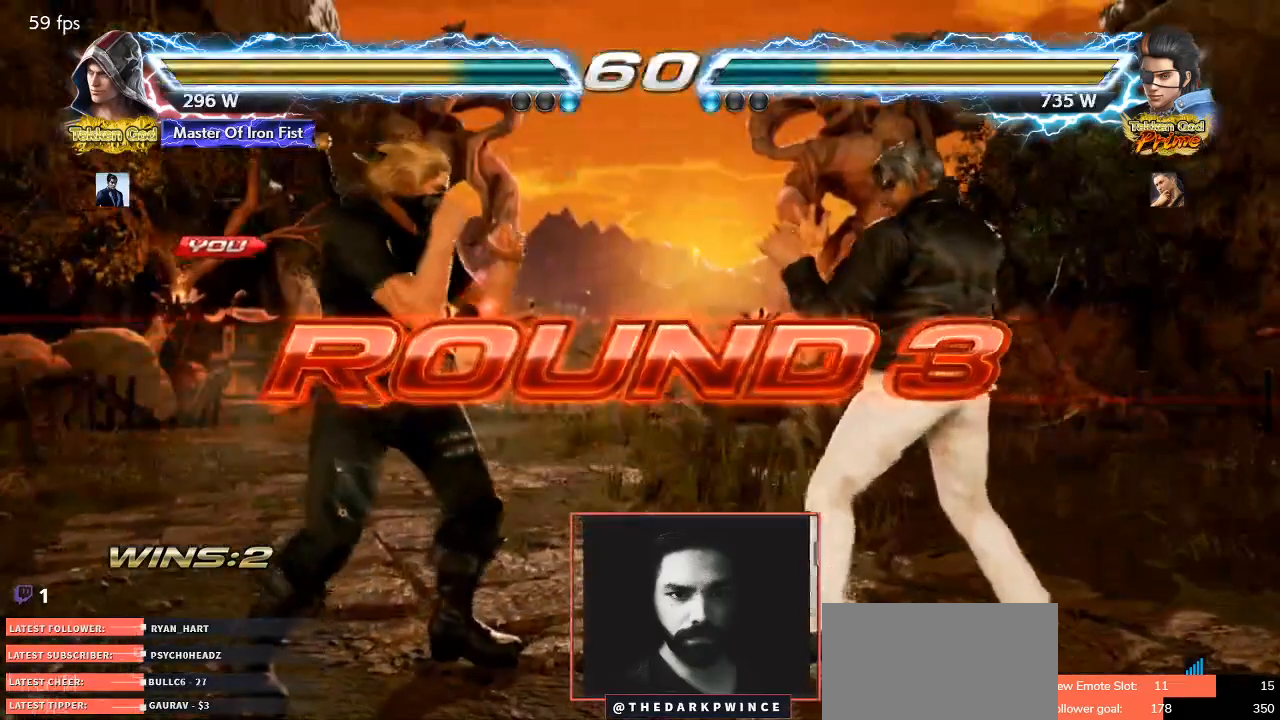
{"dt_ms": 500, "buttons": [], "left_stick": "right", "events": [[17, "left_stick", "up"], [83, "left_stick", "right"]]}
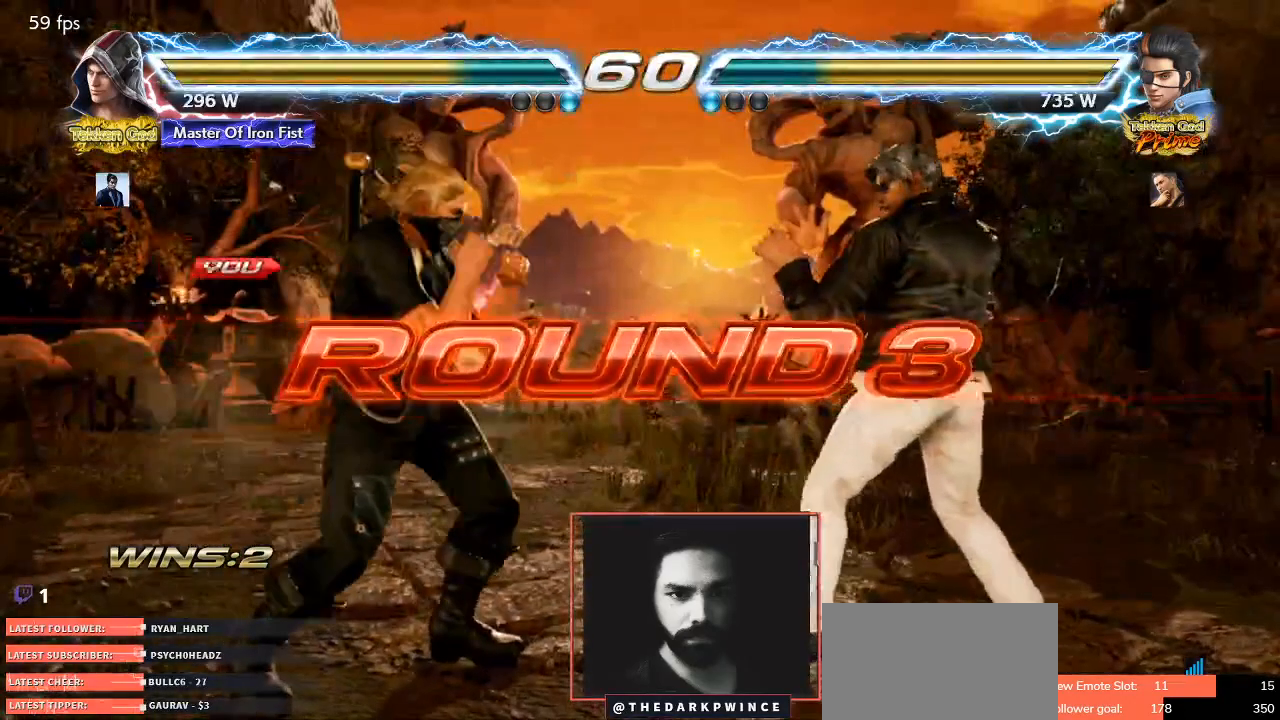
{"dt_ms": 500, "buttons": [], "left_stick": "right", "events": []}
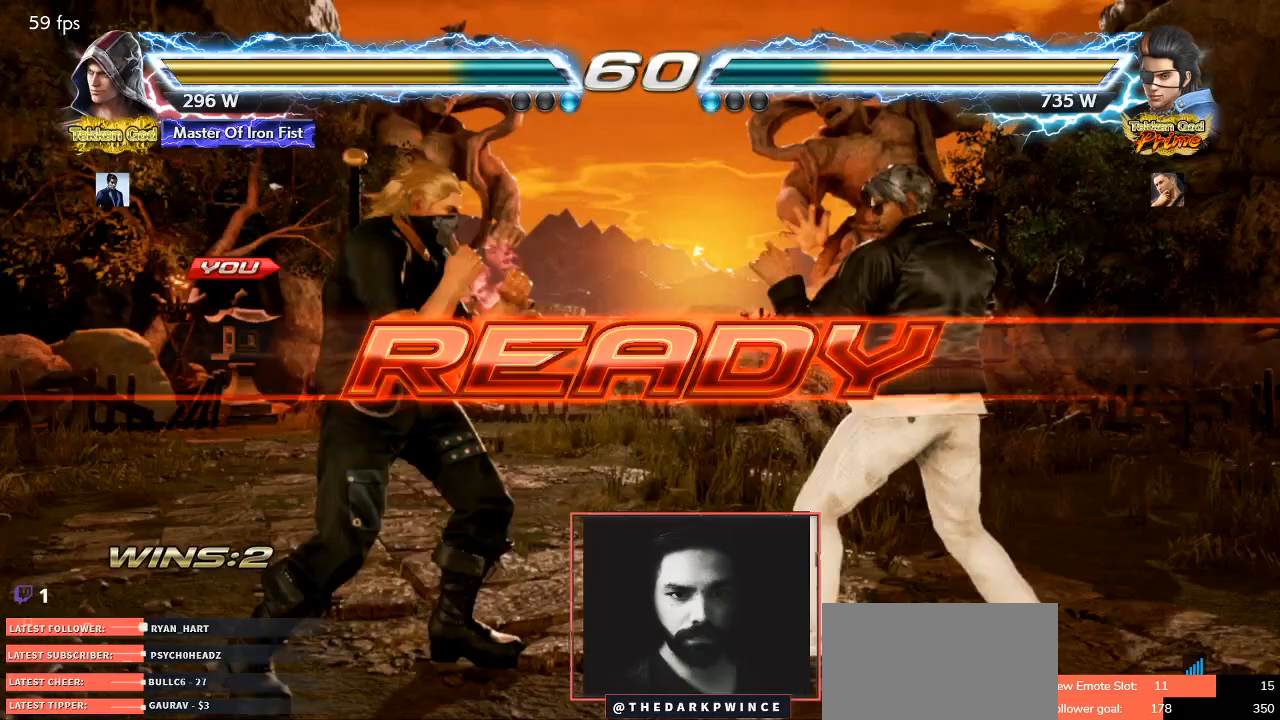
{"dt_ms": 500, "buttons": [], "left_stick": "right", "events": []}
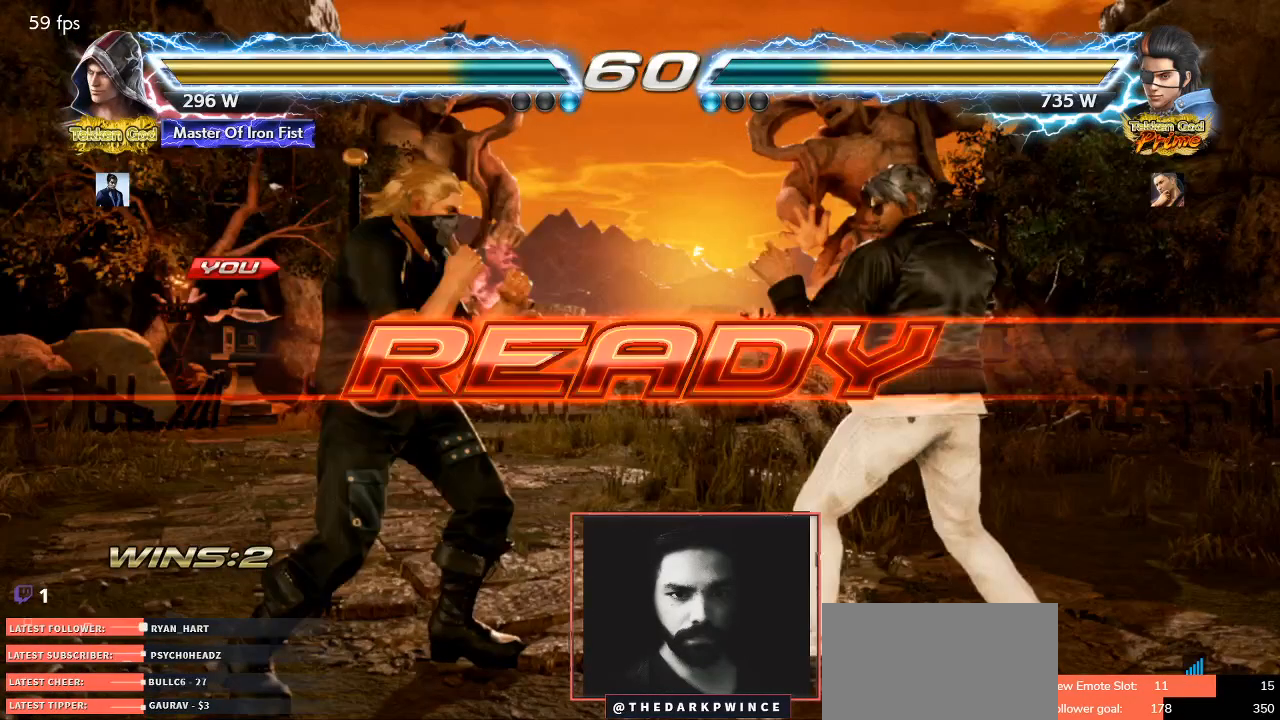
{"dt_ms": 500, "buttons": [], "left_stick": "right", "events": []}
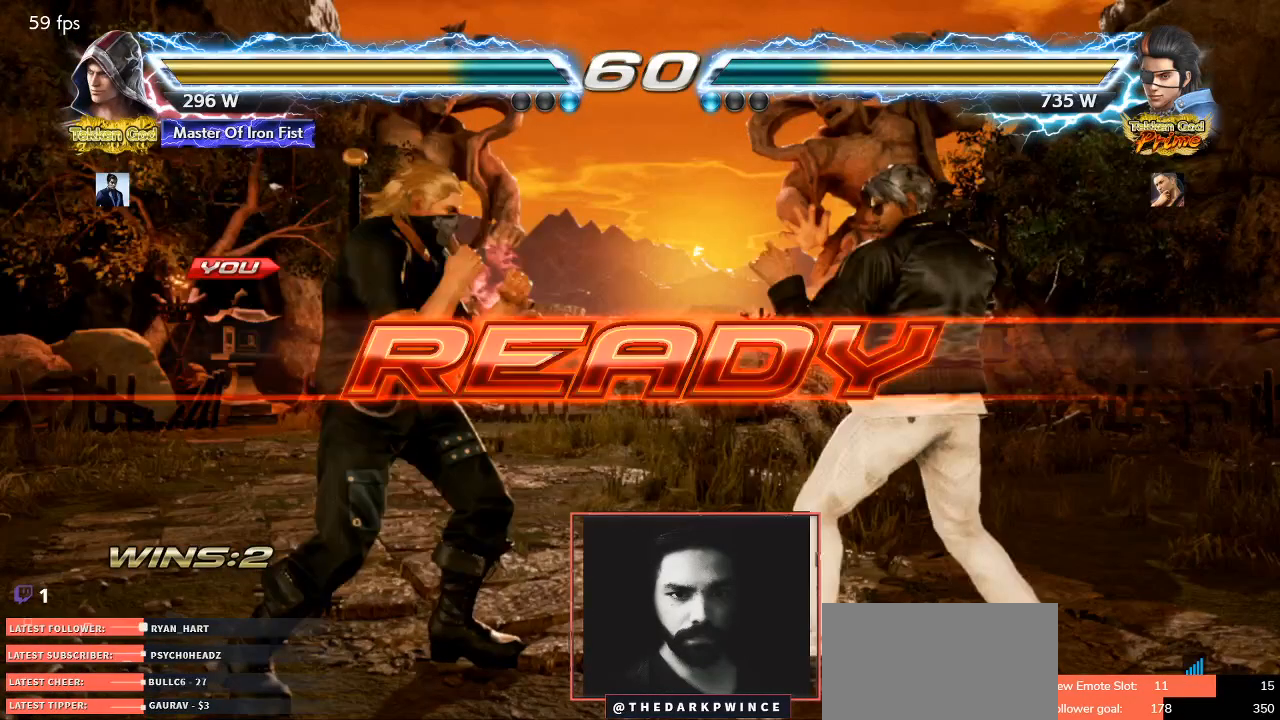
{"dt_ms": 500, "buttons": [], "left_stick": "right", "events": []}
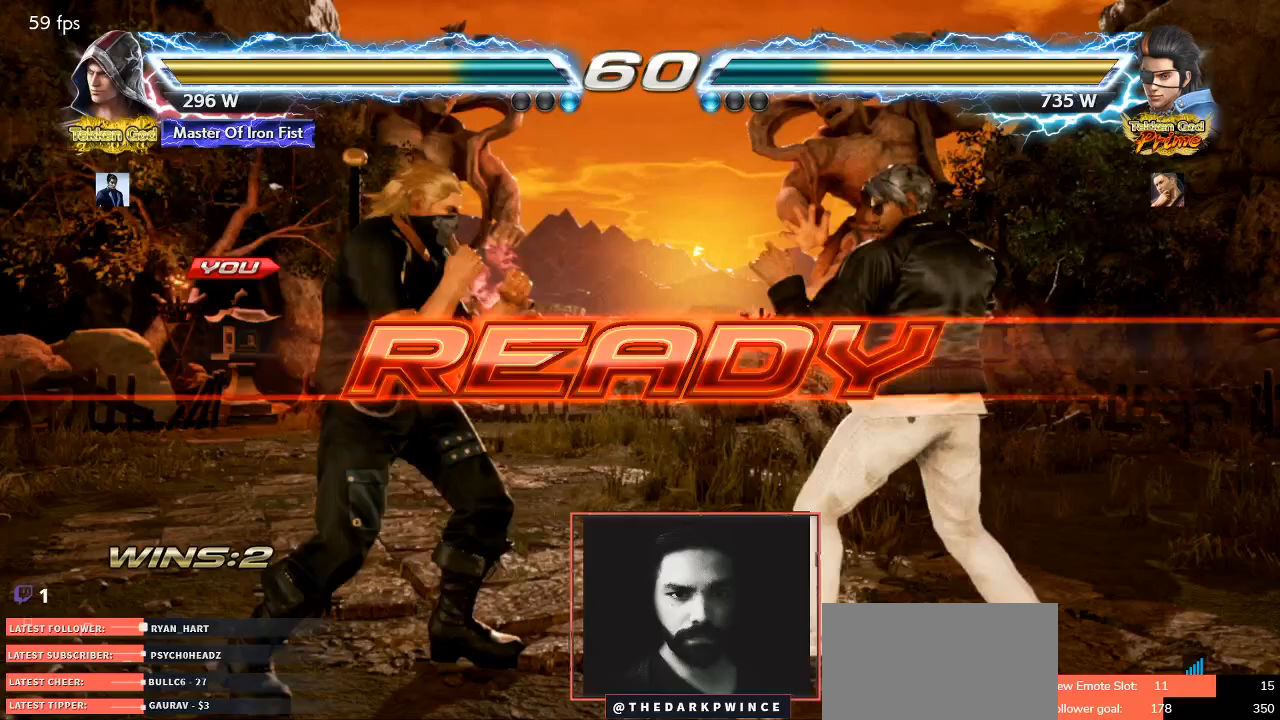
{"dt_ms": 500, "buttons": [], "left_stick": "center", "events": [[500, "left_stick", "center"]]}
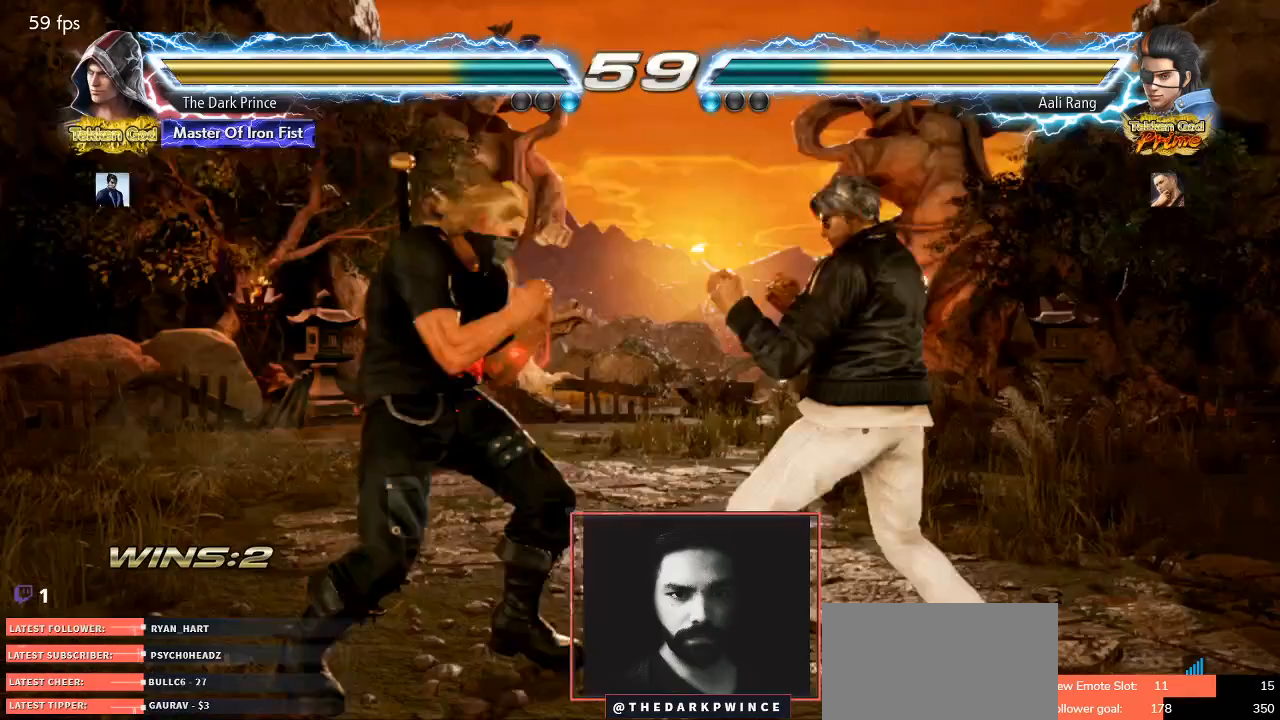
{"dt_ms": 500, "buttons": [], "left_stick": "left", "events": [[200, "left_stick", "left"], [317, "left_stick", "center"], [383, "left_stick", "left"]]}
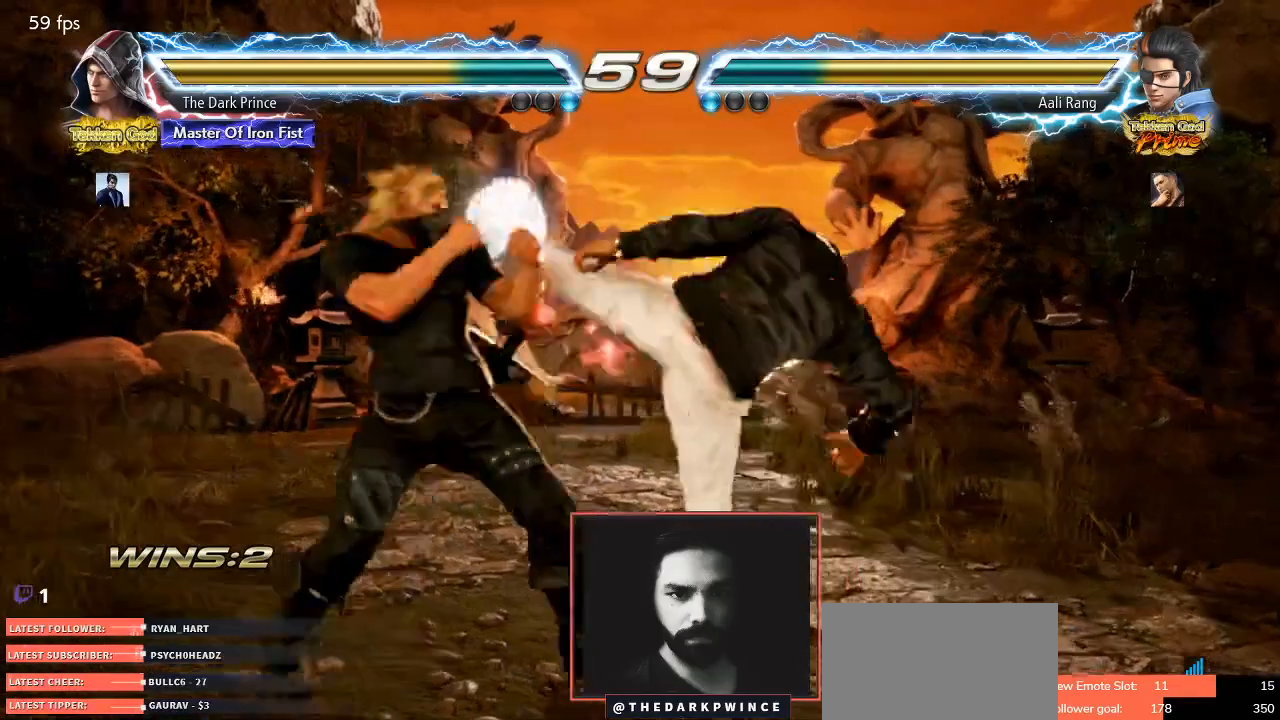
{"dt_ms": 500, "buttons": [], "left_stick": "center", "events": [[217, "left_stick", "center"], [317, "TRIANGLE", "down"], [350, "TRIANGLE", "up"]]}
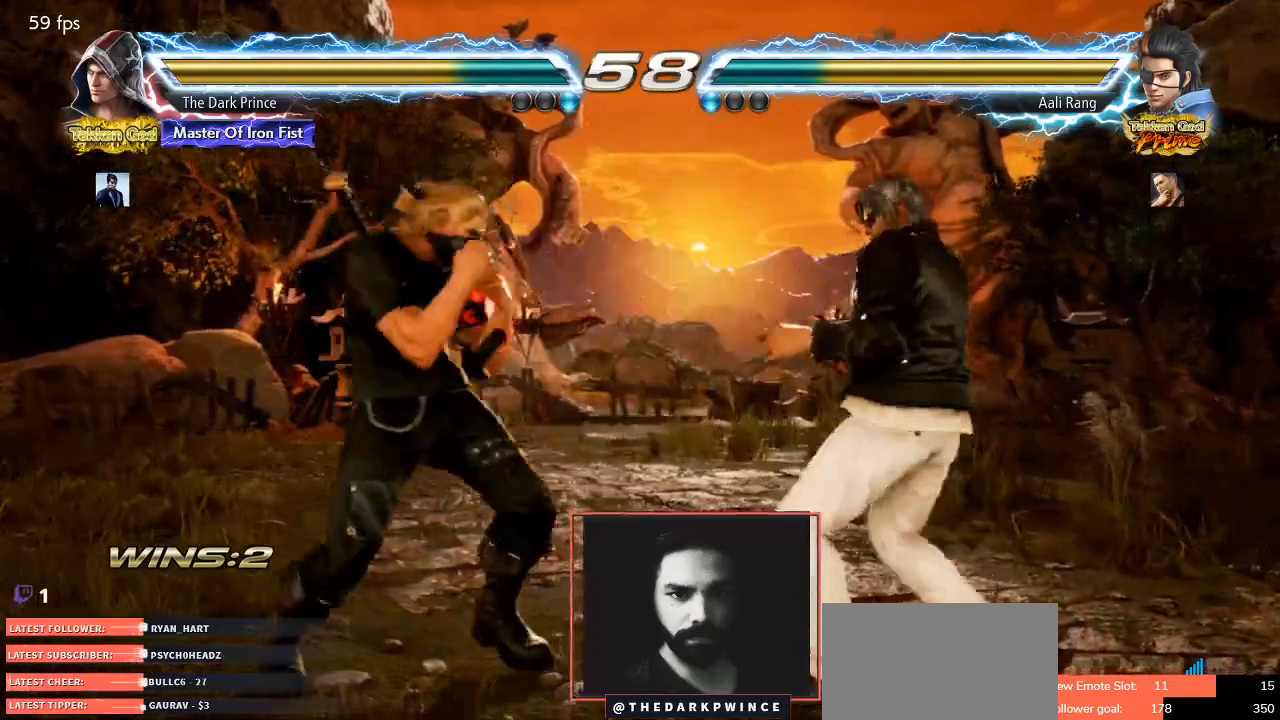
{"dt_ms": 1000, "buttons": [], "left_stick": "down-left"}
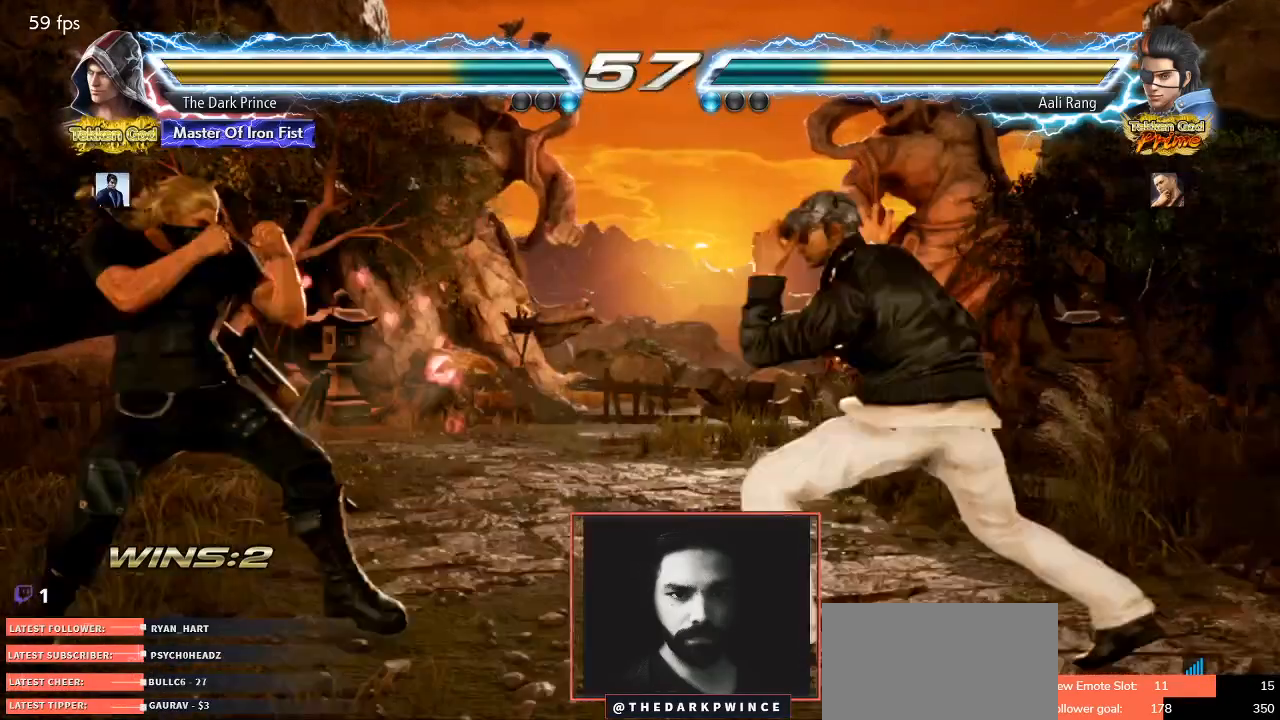
{"dt_ms": 500, "buttons": [], "left_stick": "down-left", "events": []}
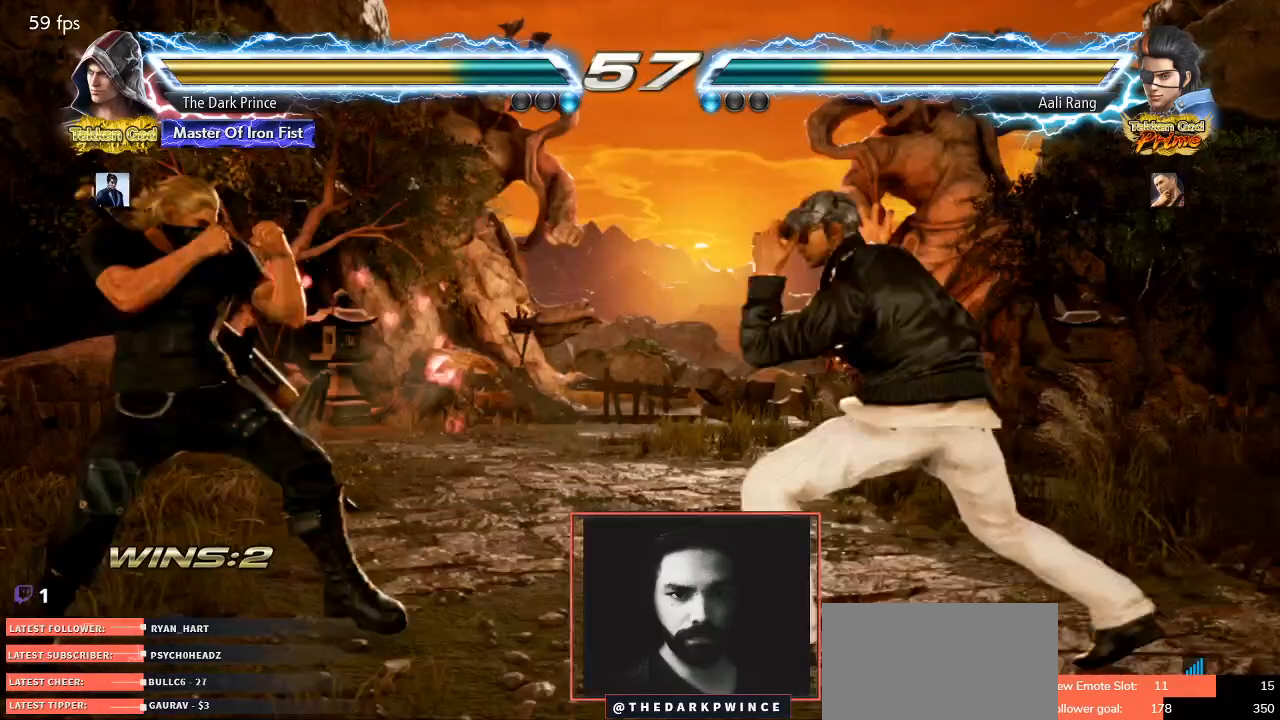
{"dt_ms": 500, "buttons": [], "left_stick": "down-left", "events": []}
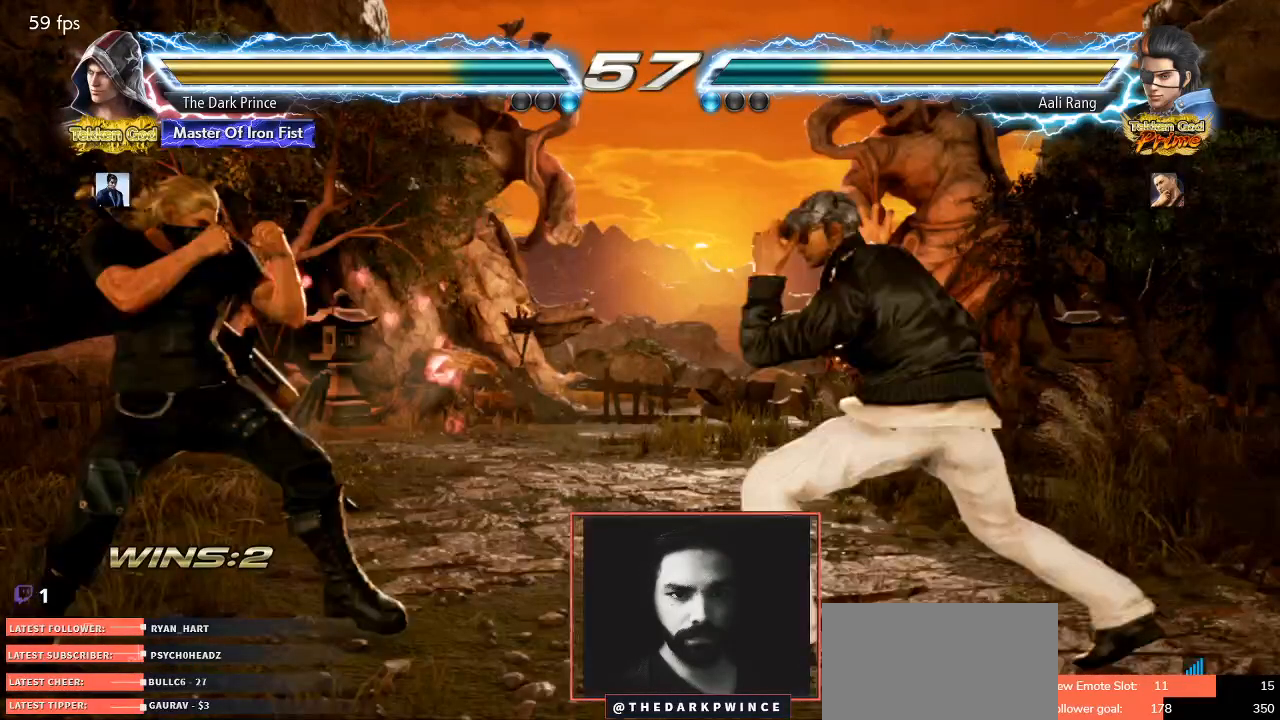
{"dt_ms": 500, "buttons": [], "left_stick": "down-left", "events": []}
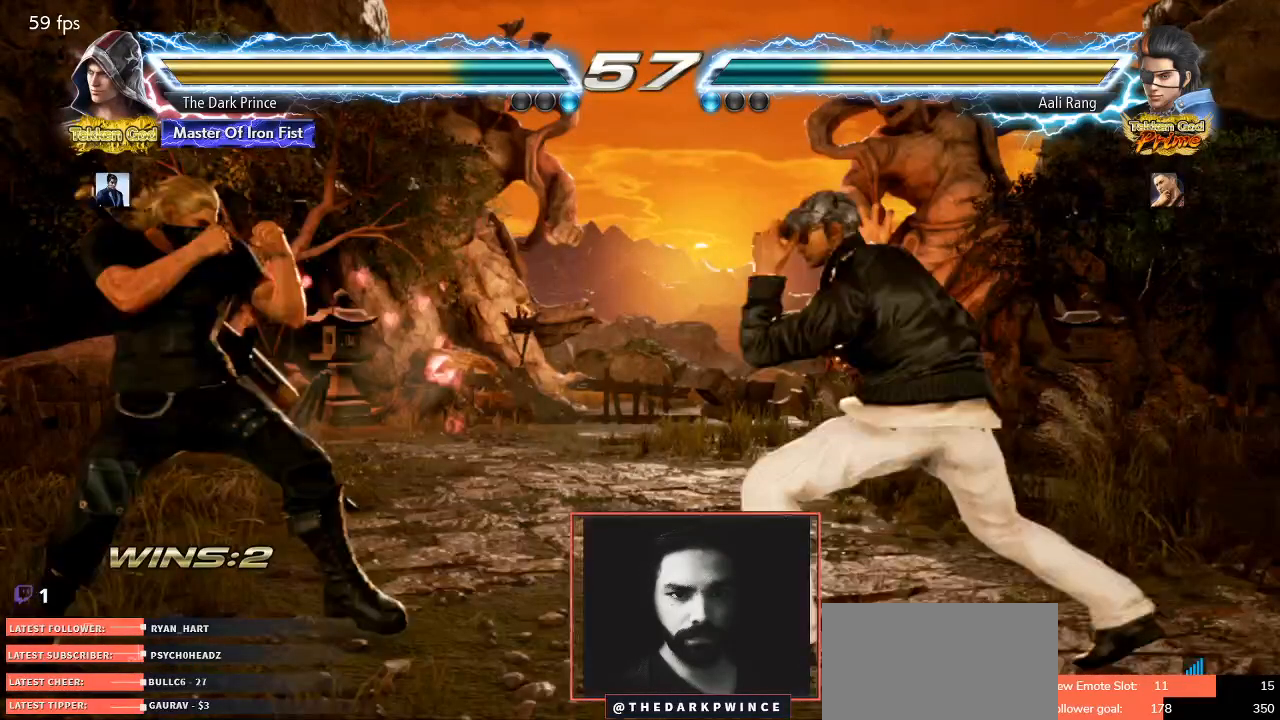
{"dt_ms": 500, "buttons": [], "left_stick": "down-left", "events": []}
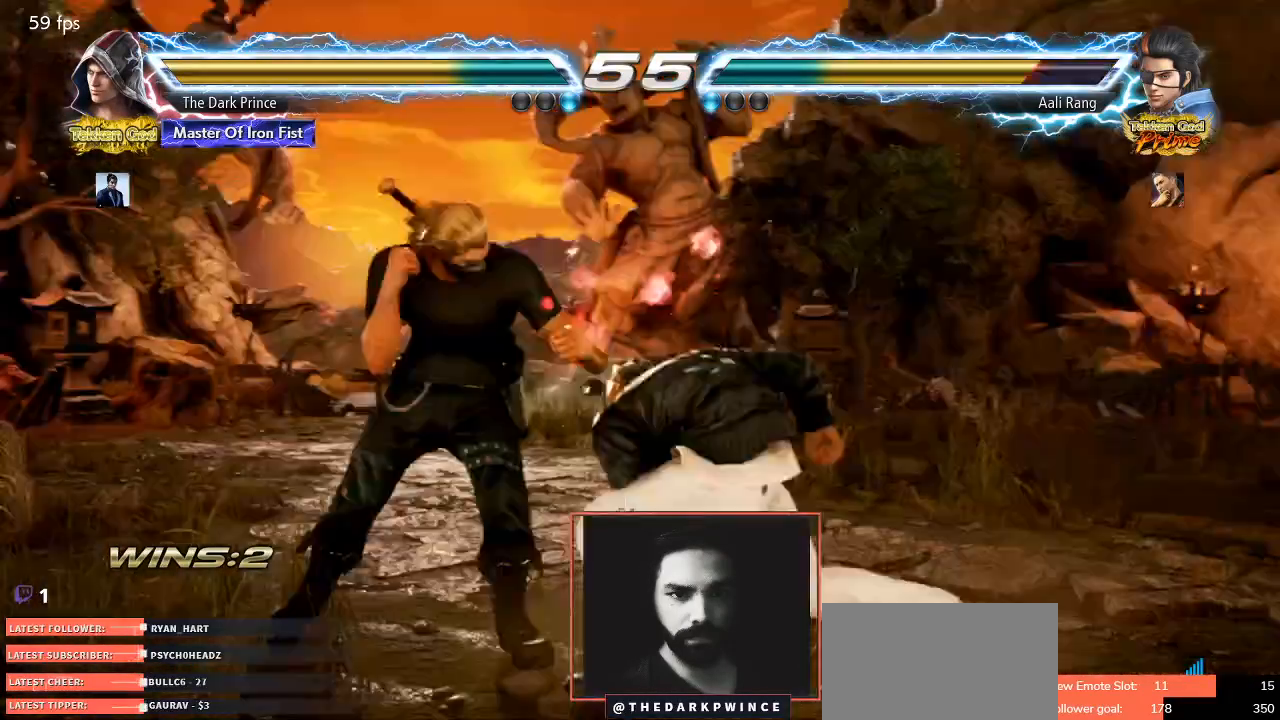
{"dt_ms": 500, "buttons": ["TRIANGLE"], "left_stick": "center", "events": [[150, "left_stick", "left"], [417, "left_stick", "center"], [500, "TRIANGLE", "down"]]}
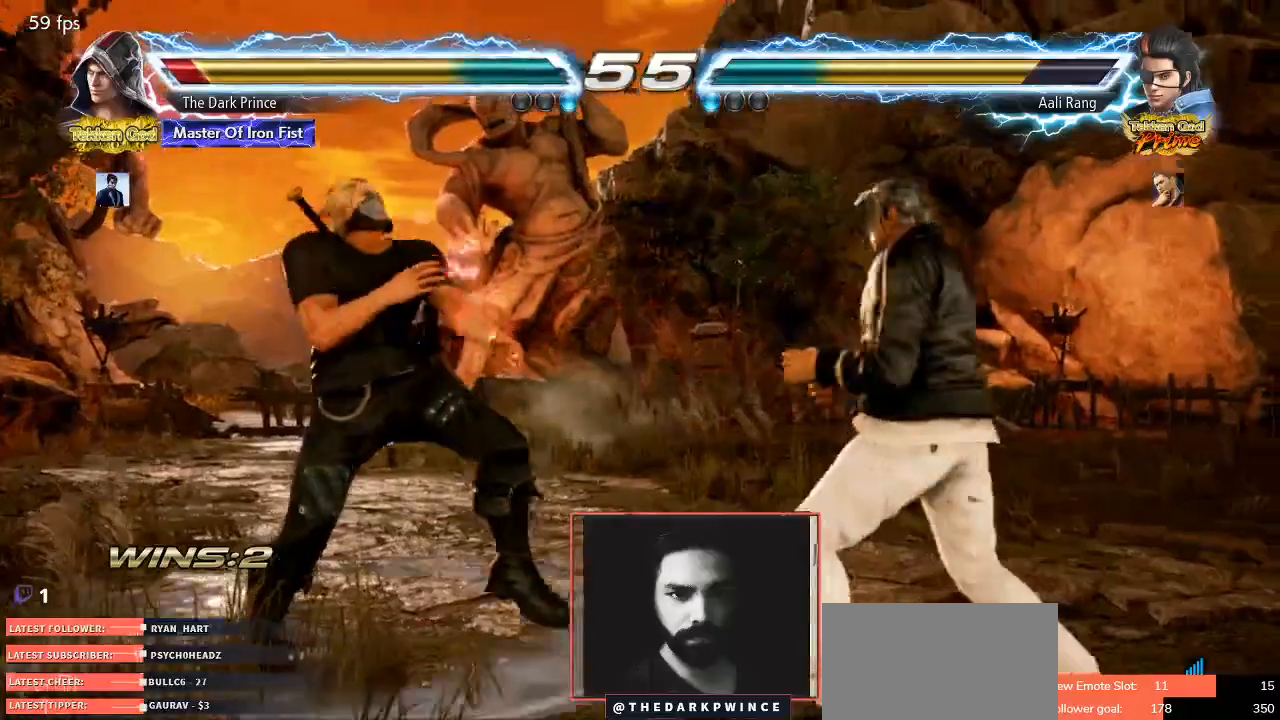
{"dt_ms": 500, "buttons": [], "left_stick": "center", "events": [[67, "TRIANGLE", "up"], [133, "TRIANGLE", "down"], [217, "TRIANGLE", "up"], [367, "R1", "down"], [450, "R1", "up"]]}
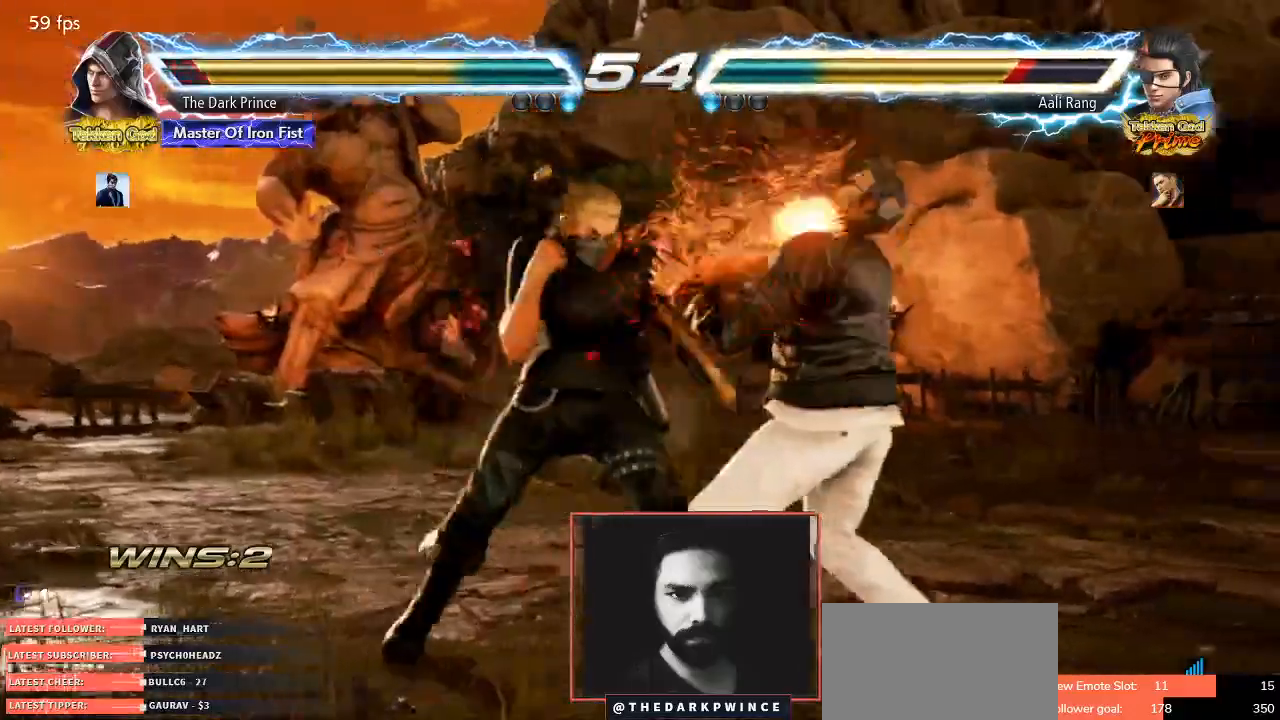
{"dt_ms": 500, "buttons": [], "left_stick": "down-left"}
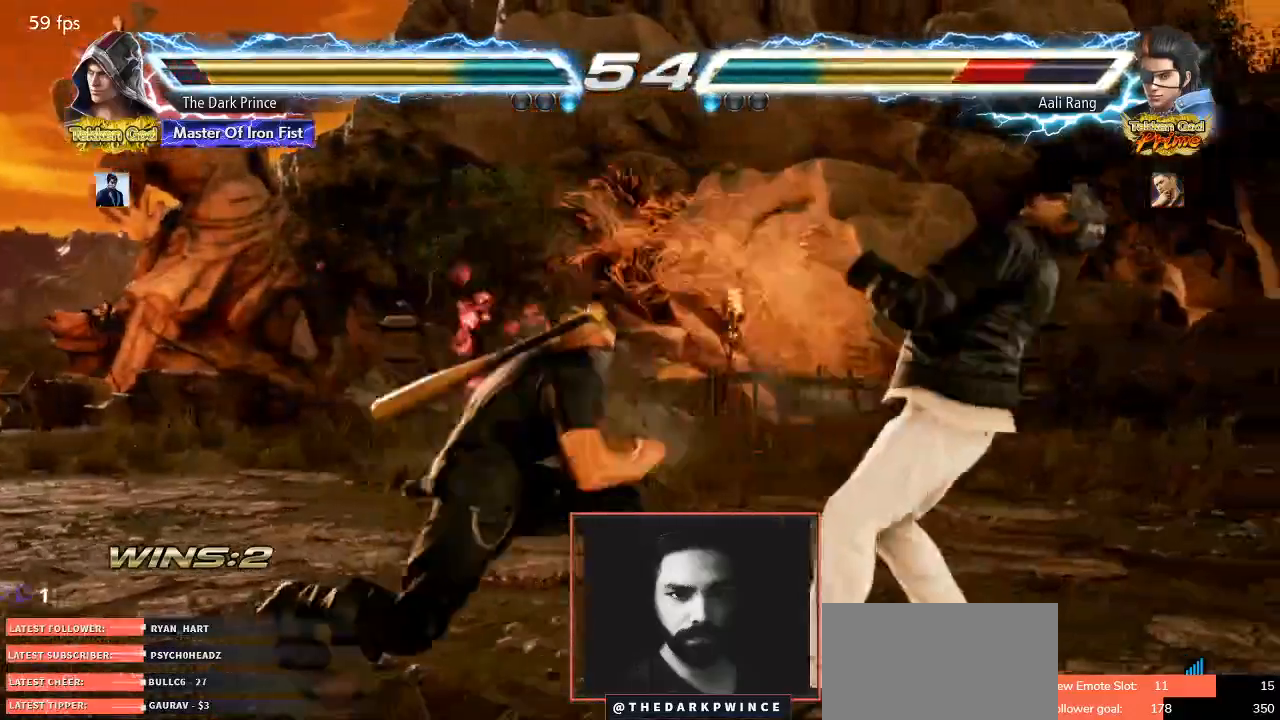
{"dt_ms": 500, "buttons": ["R1"], "left_stick": "center", "events": [[133, "left_stick", "center"], [150, "TRIANGLE", "down"], [217, "TRIANGLE", "up"], [500, "R1", "down"]]}
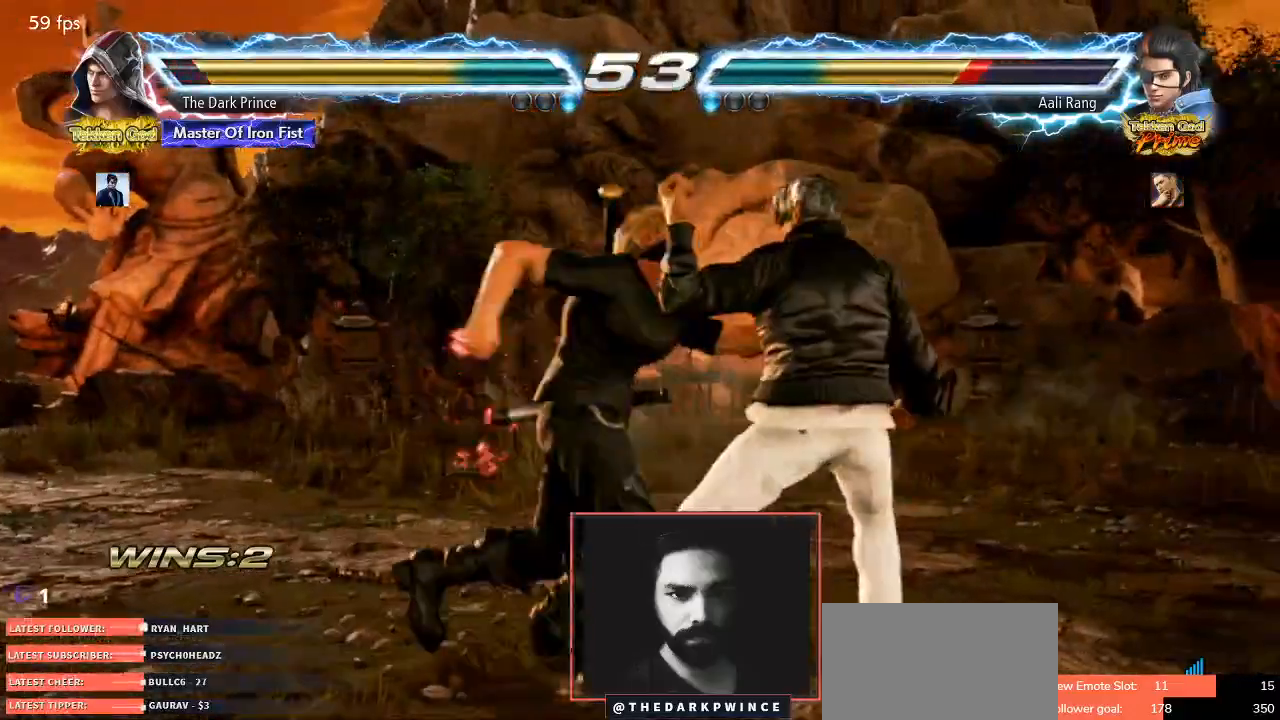
{"dt_ms": 500, "buttons": [], "left_stick": "left", "events": [[317, "R1", "up"], [333, "left_stick", "left"]]}
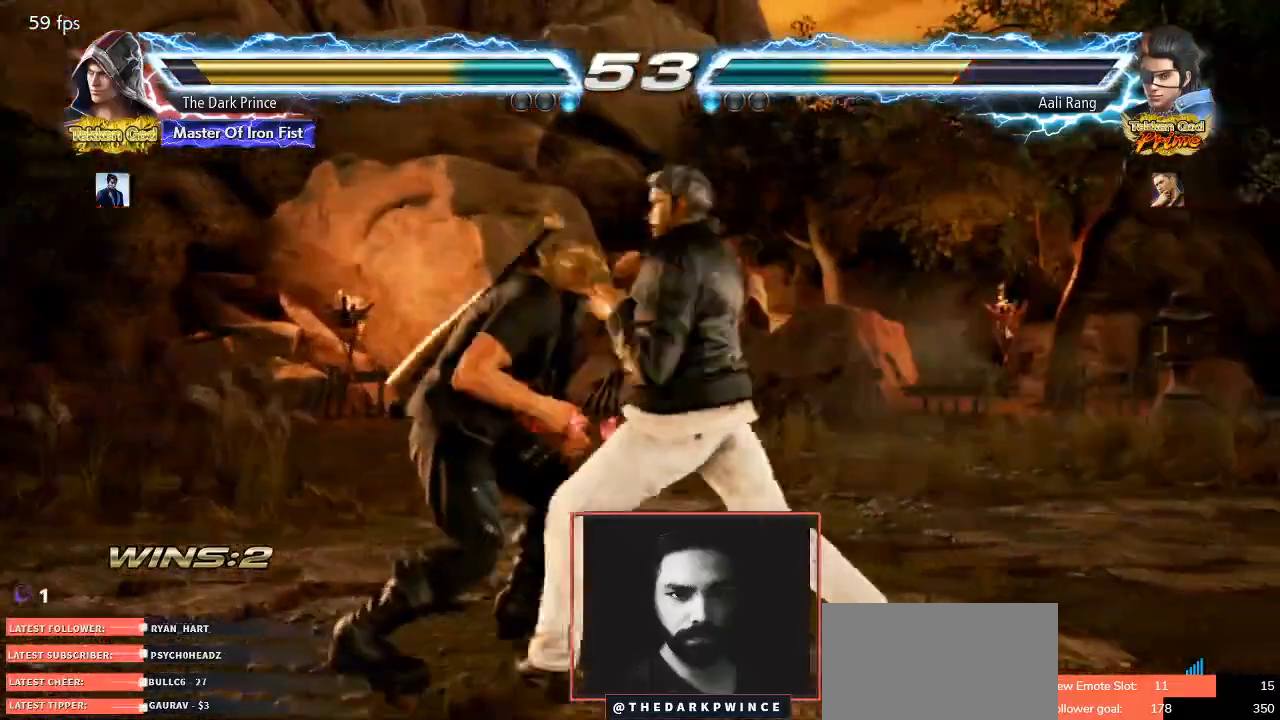
{"dt_ms": 500, "buttons": [], "left_stick": "left", "events": []}
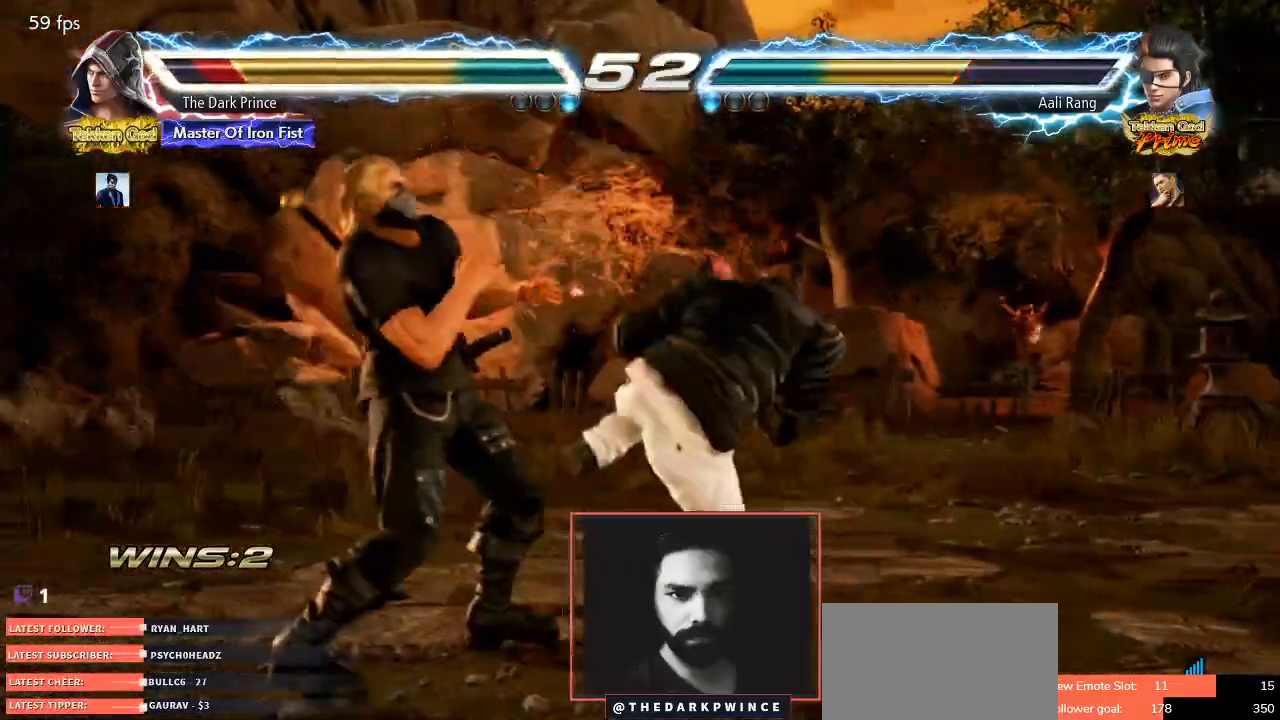
{"dt_ms": 500, "buttons": [], "left_stick": "center", "events": [[500, "left_stick", "center"]]}
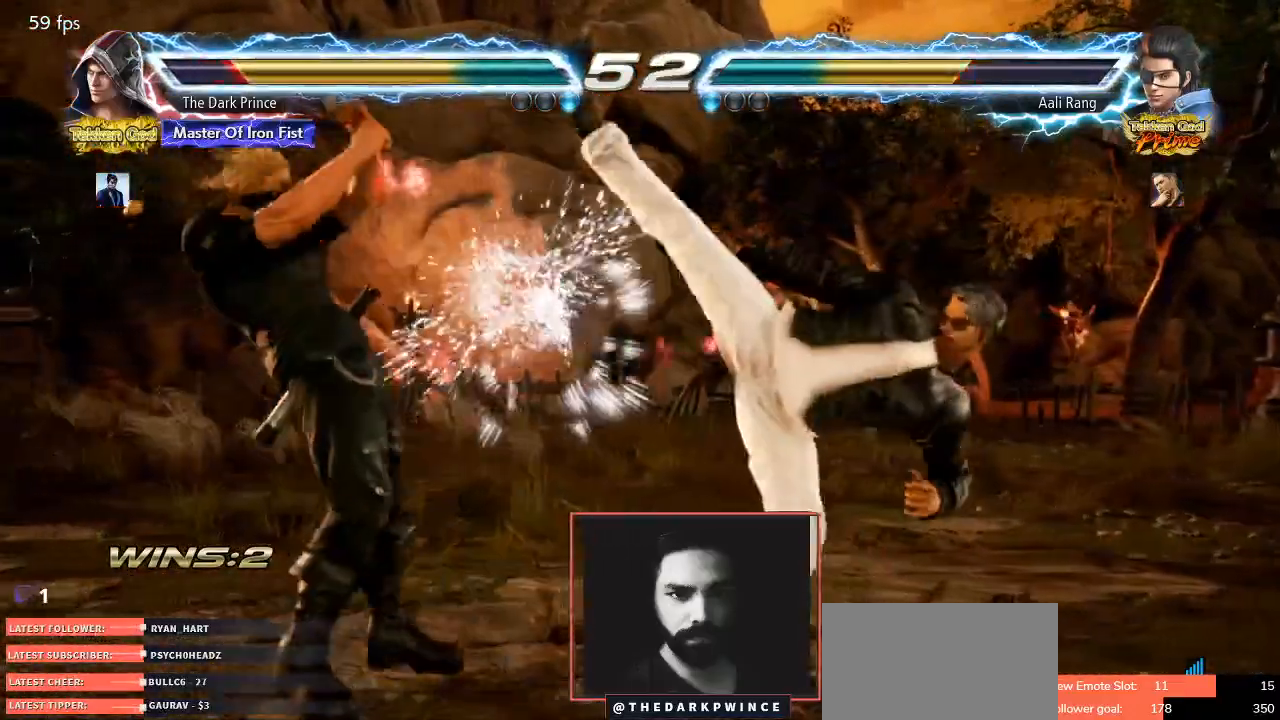
{"dt_ms": 500, "buttons": [], "left_stick": "center", "events": [[83, "TRIANGLE", "down"], [150, "TRIANGLE", "up"], [233, "TRIANGLE", "down"], [283, "TRIANGLE", "up"], [400, "R1", "down"], [467, "R1", "up"]]}
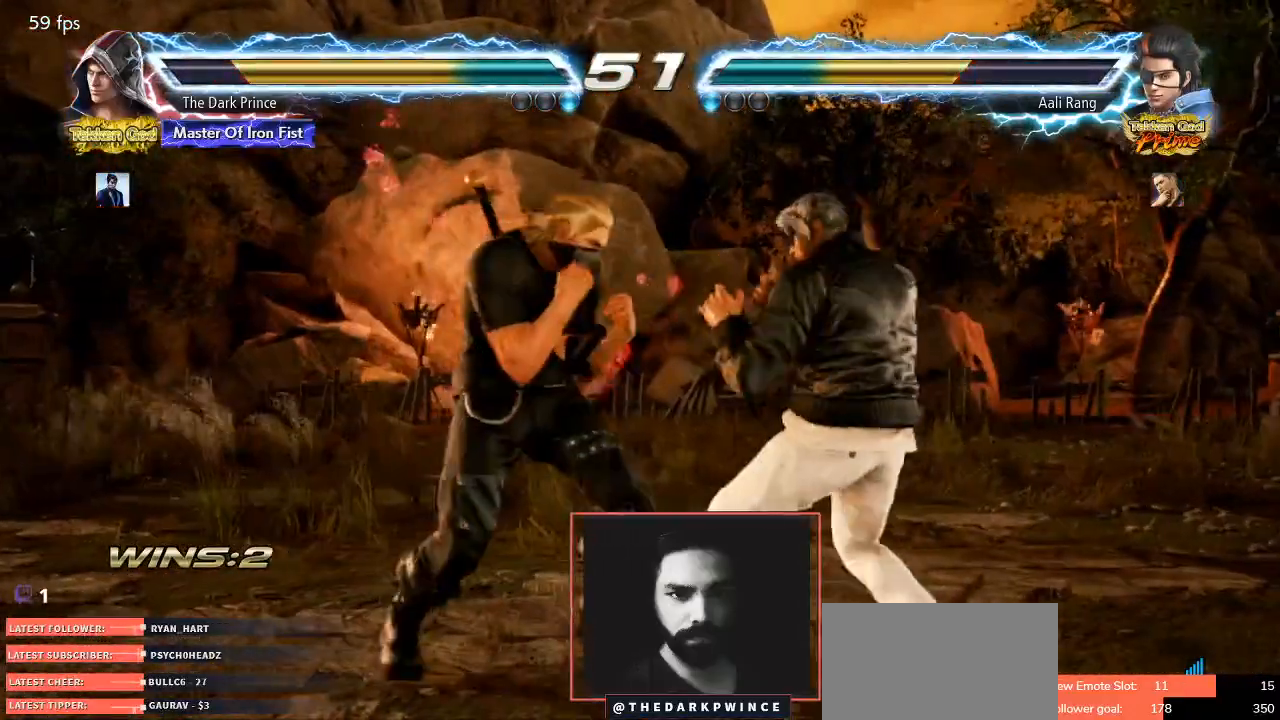
{"dt_ms": 500, "buttons": [], "left_stick": "center", "events": [[67, "left_stick", "right"], [367, "left_stick", "left"], [467, "left_stick", "center"]]}
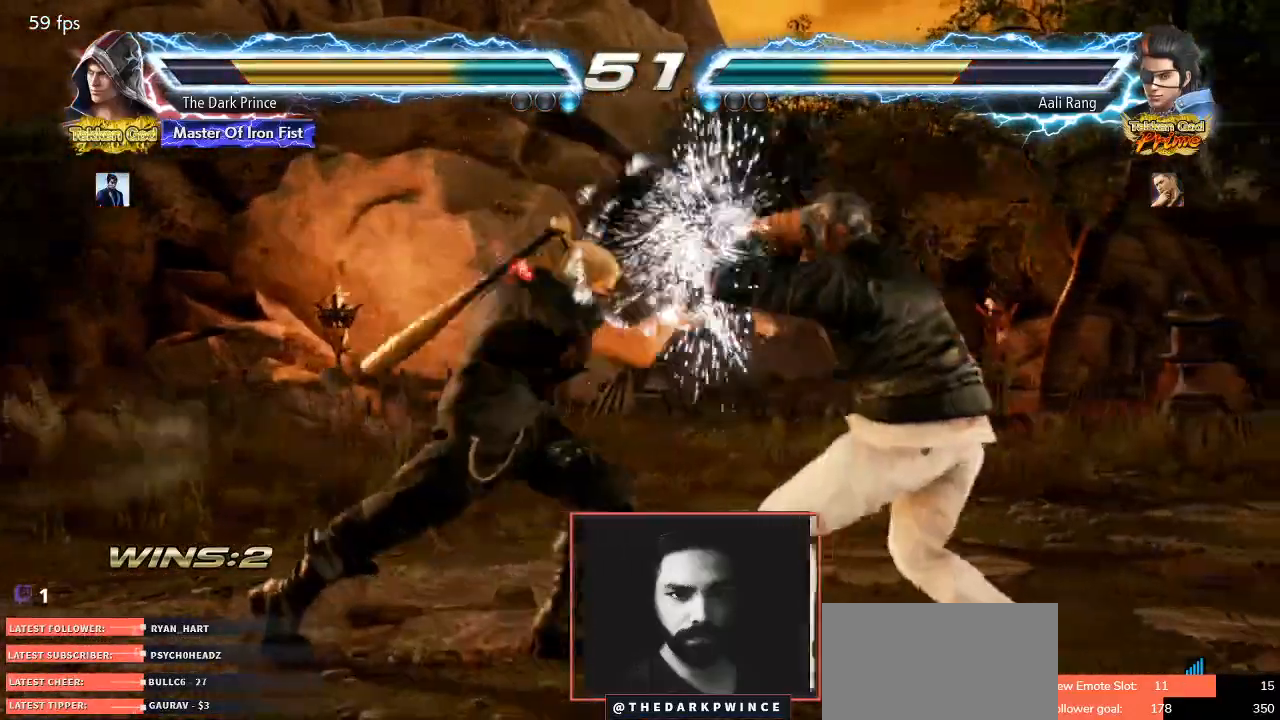
{"dt_ms": 500, "buttons": [], "left_stick": "down-left"}
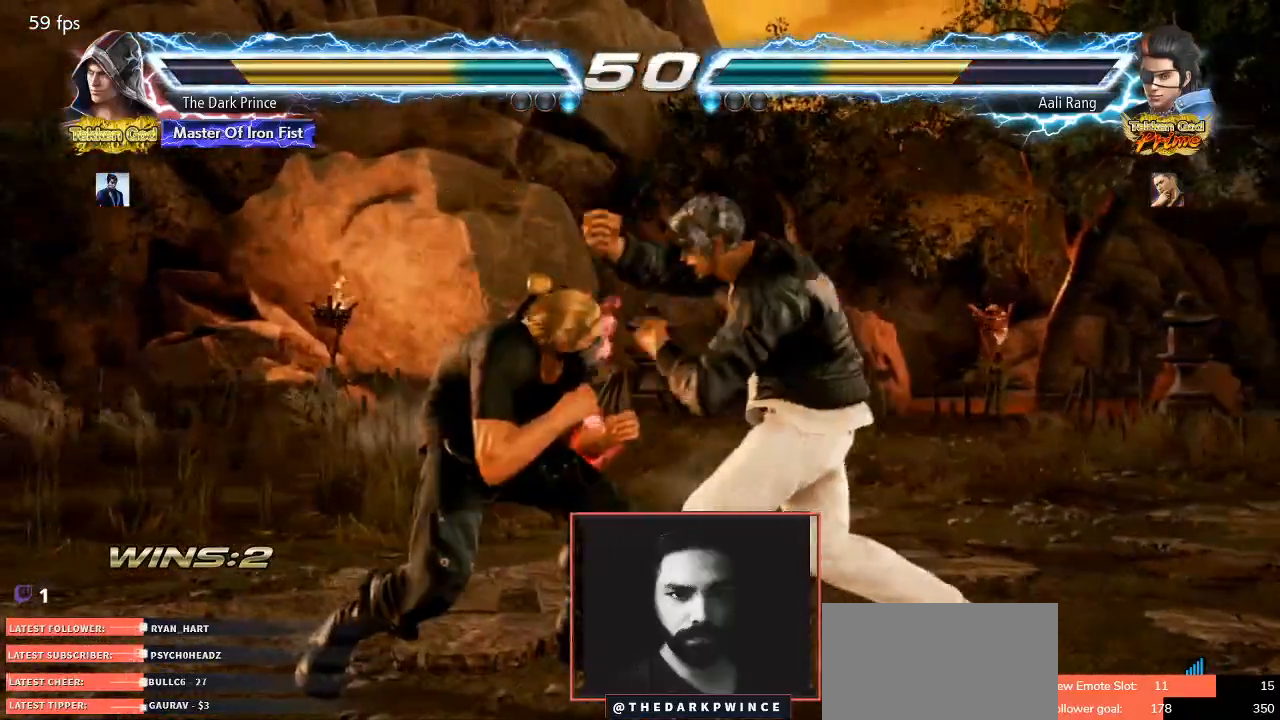
{"dt_ms": 500, "buttons": [], "left_stick": "down", "events": [[50, "left_stick", "center"], [100, "TRIANGLE", "down"], [217, "TRIANGLE", "up"], [500, "left_stick", "down"]]}
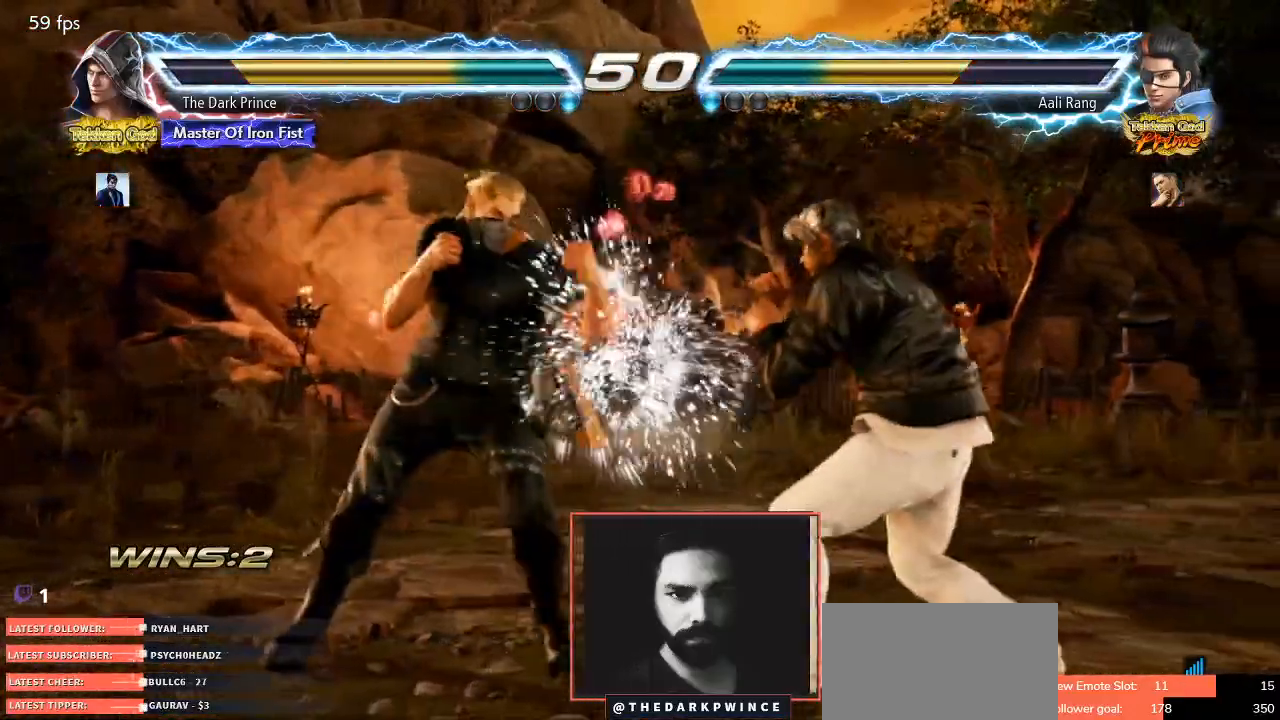
{"dt_ms": 500, "buttons": [], "left_stick": "left", "events": [[100, "left_stick", "center"], [317, "left_stick", "left"], [333, "TRIANGLE", "down"], [383, "TRIANGLE", "up"]]}
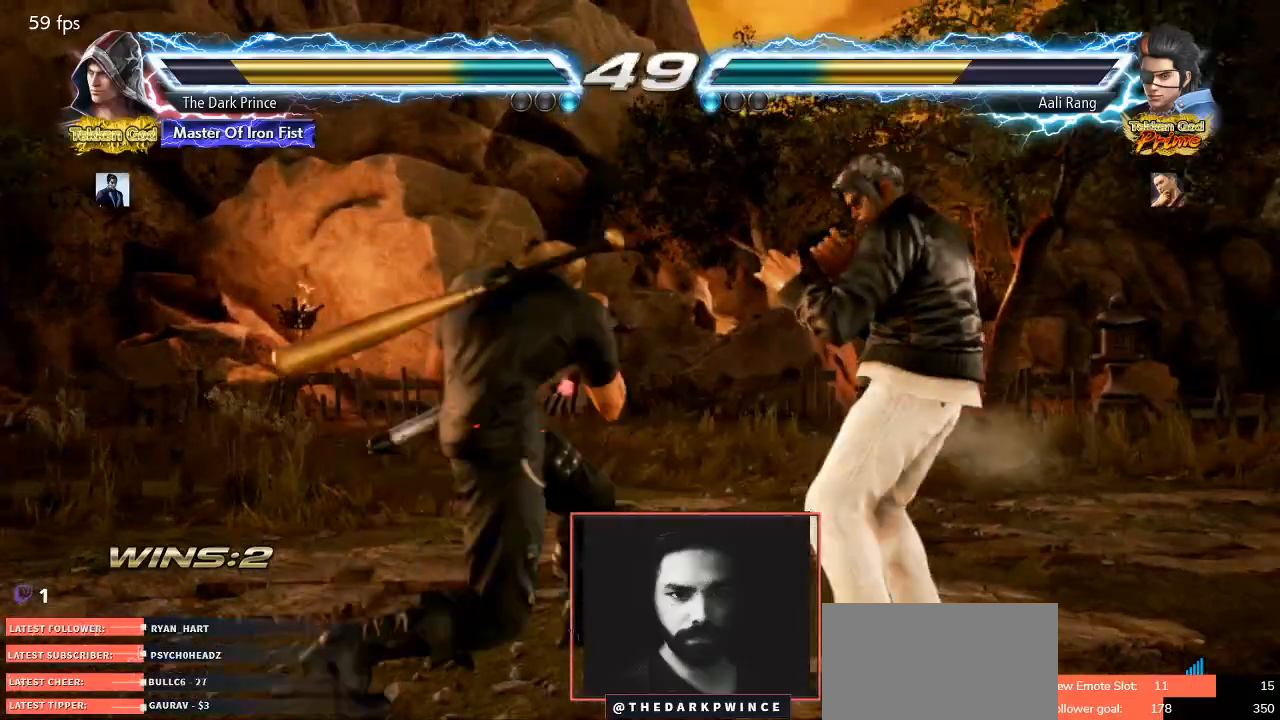
{"dt_ms": 500, "buttons": ["TRIANGLE"], "left_stick": "down", "events": [[267, "left_stick", "center"], [300, "TRIANGLE", "down"], [367, "TRIANGLE", "up"], [417, "left_stick", "down"], [483, "TRIANGLE", "down"]]}
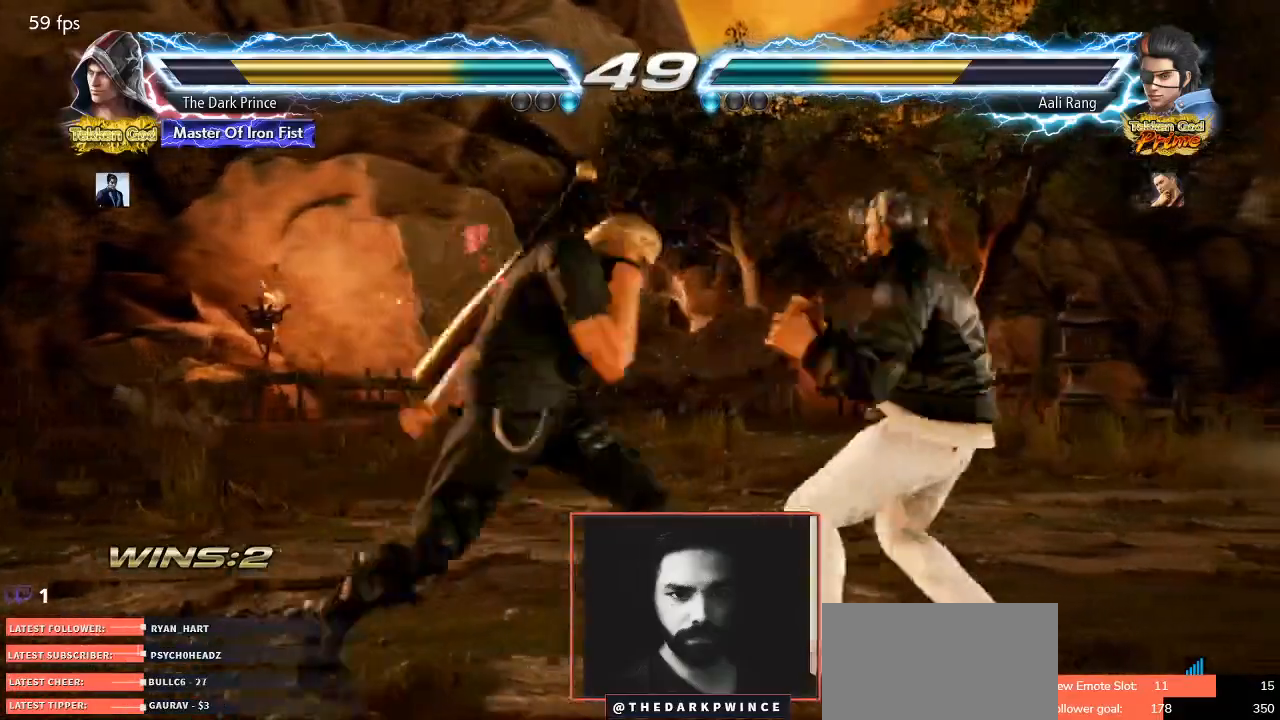
{"dt_ms": 500, "buttons": [], "left_stick": "center", "events": [[50, "TRIANGLE", "up"], [117, "left_stick", "center"]]}
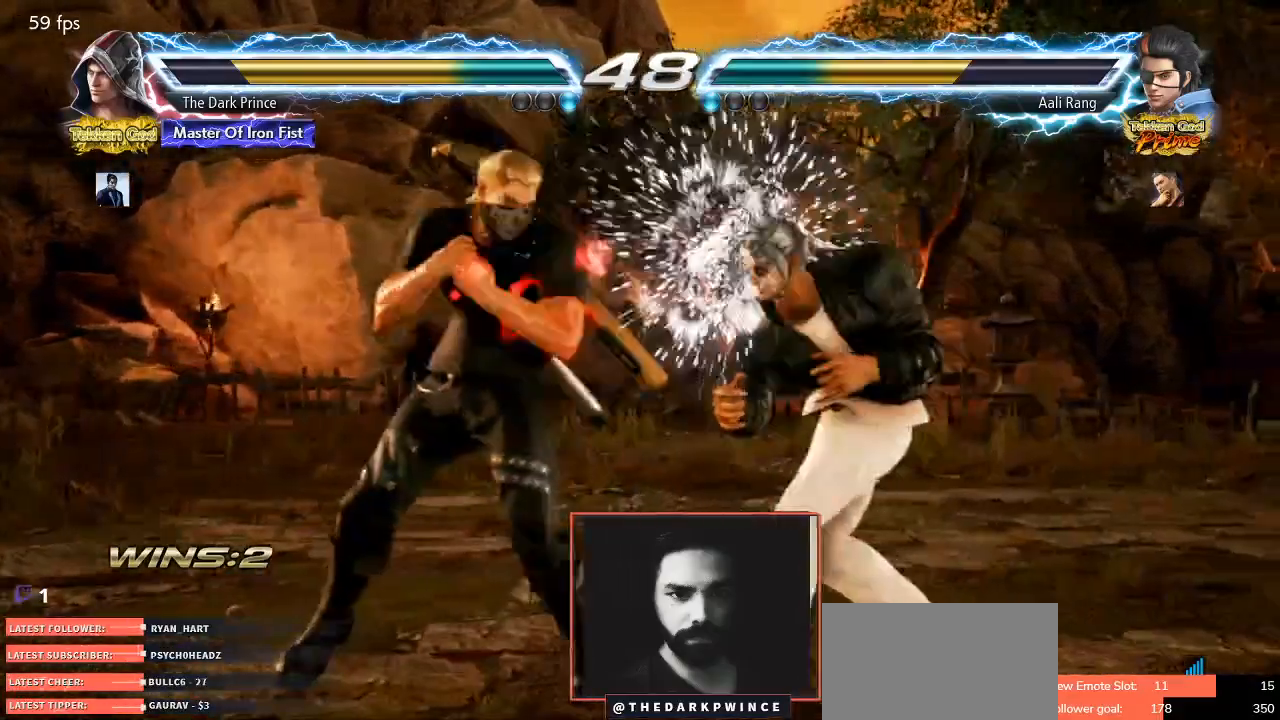
{"dt_ms": 500, "buttons": [], "left_stick": "left", "events": [[33, "left_stick", "left"], [117, "TRIANGLE", "down"], [183, "TRIANGLE", "up"]]}
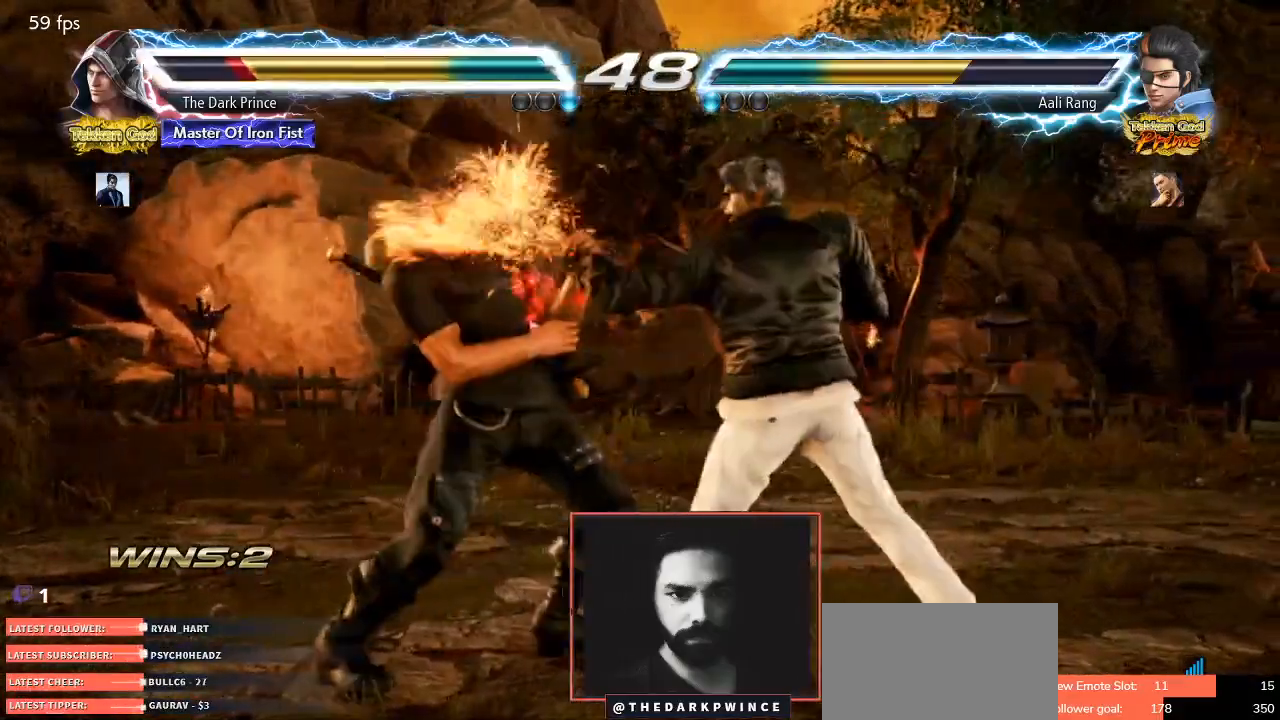
{"dt_ms": 500, "buttons": [], "left_stick": "left", "events": [[250, "left_stick", "center"], [317, "left_stick", "left"], [400, "left_stick", "center"], [483, "left_stick", "left"]]}